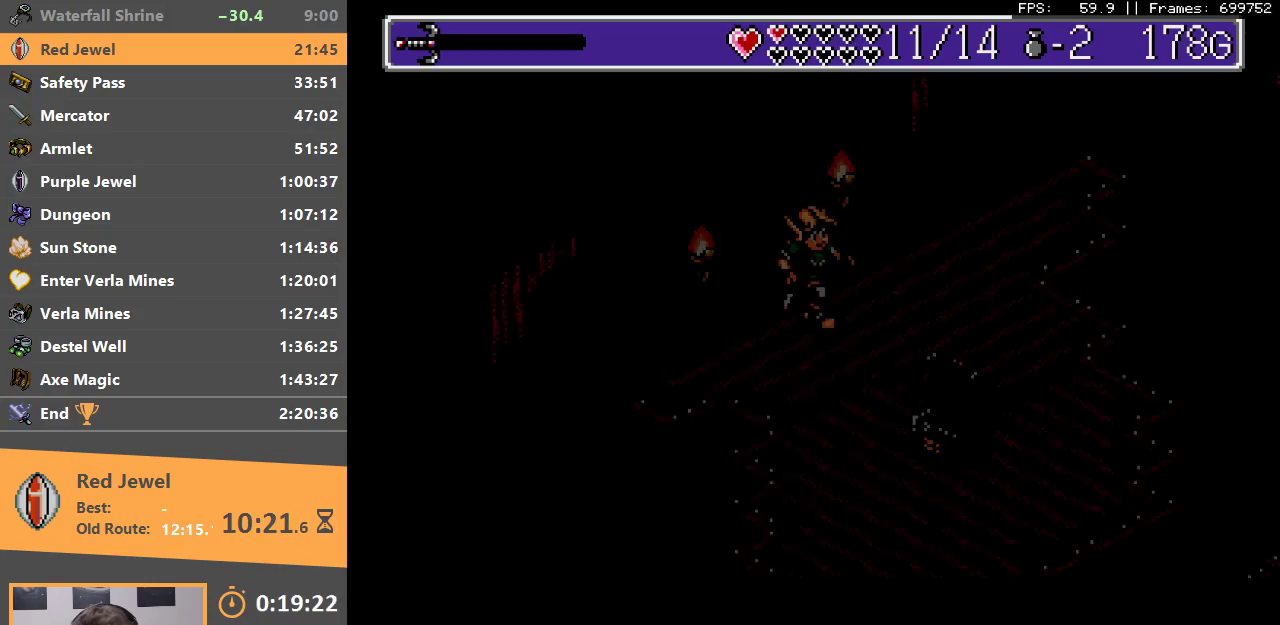
Gameplay with a controller; each line is a JSON object with the inputs held at the frame after it. "events" lists button and stick changes between this image and that frame as [ms after this image, input, new state], when the widget could be followed in between. Not read: DPAD_DOWN DPAD_LEFT DPAD_RIGHT DPAD_UP L3 R3.
{"buttons": [], "events": []}
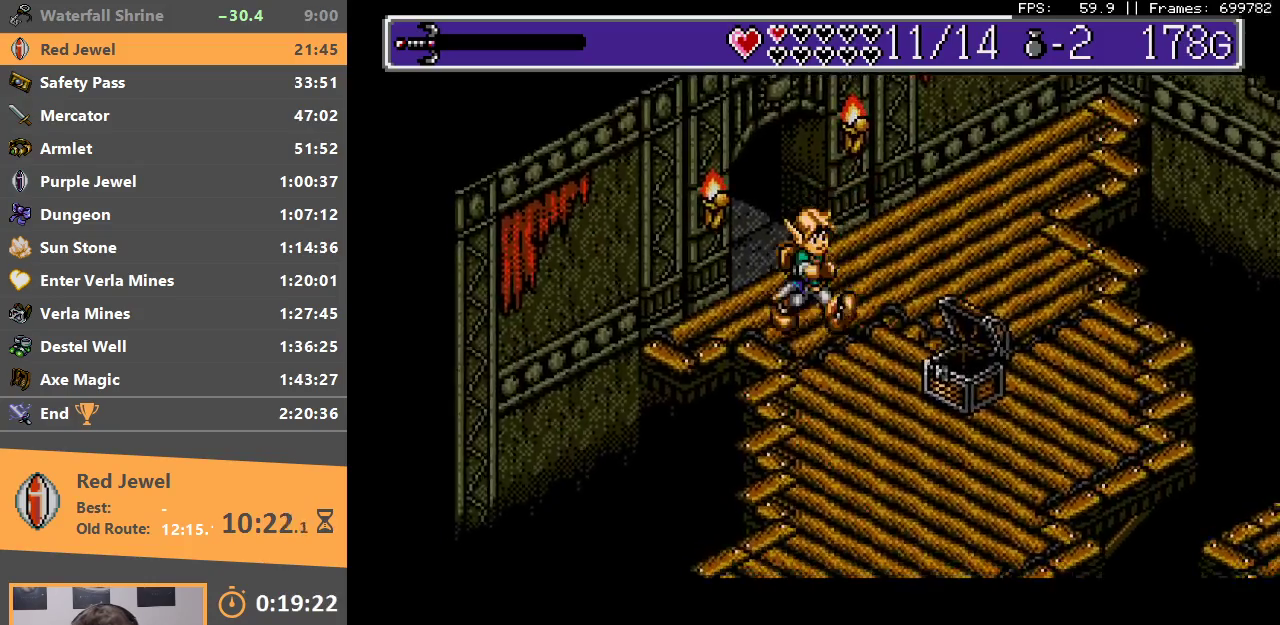
{"buttons": [], "events": []}
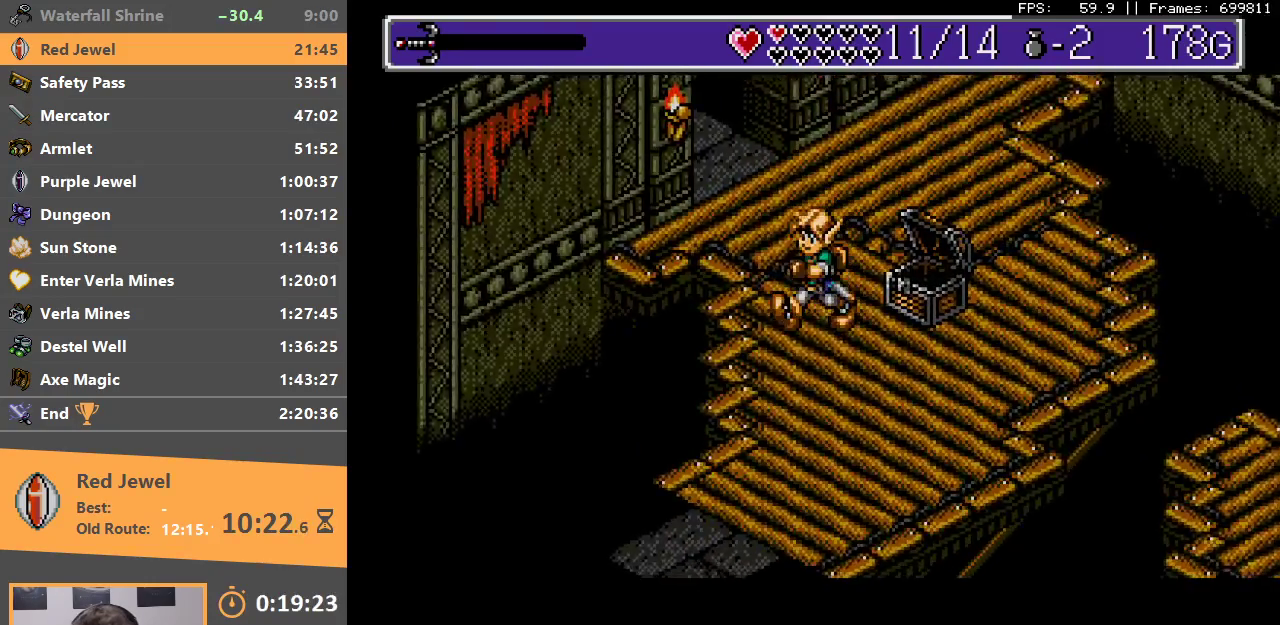
{"buttons": [], "events": []}
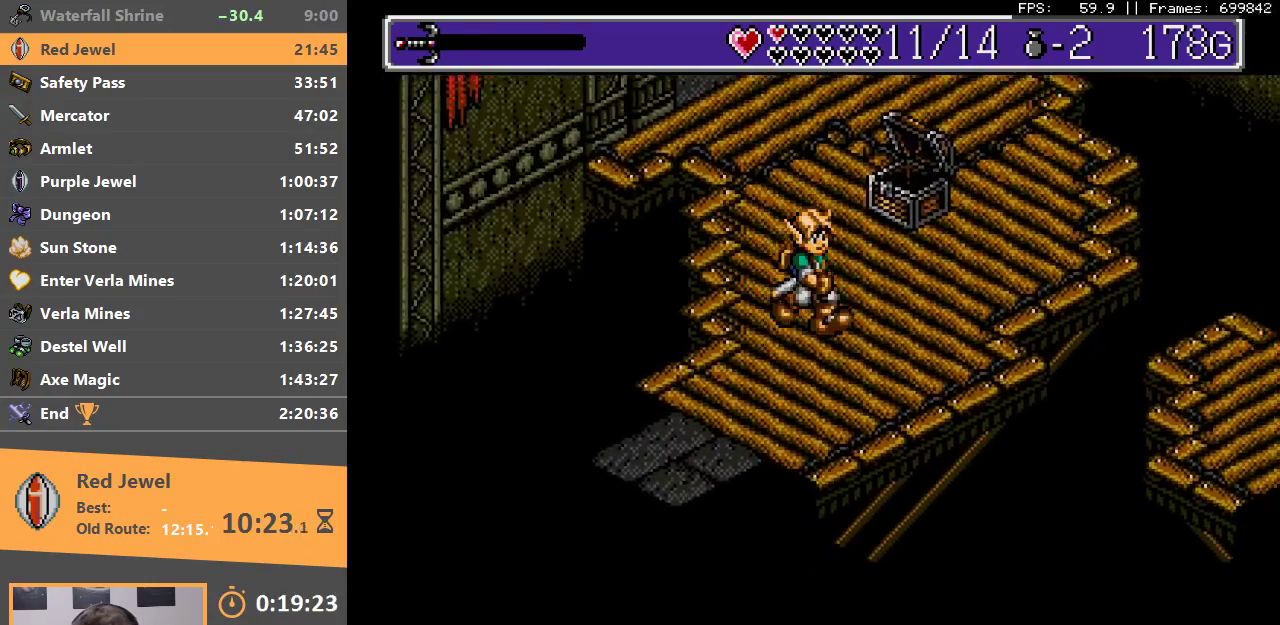
{"buttons": [], "events": []}
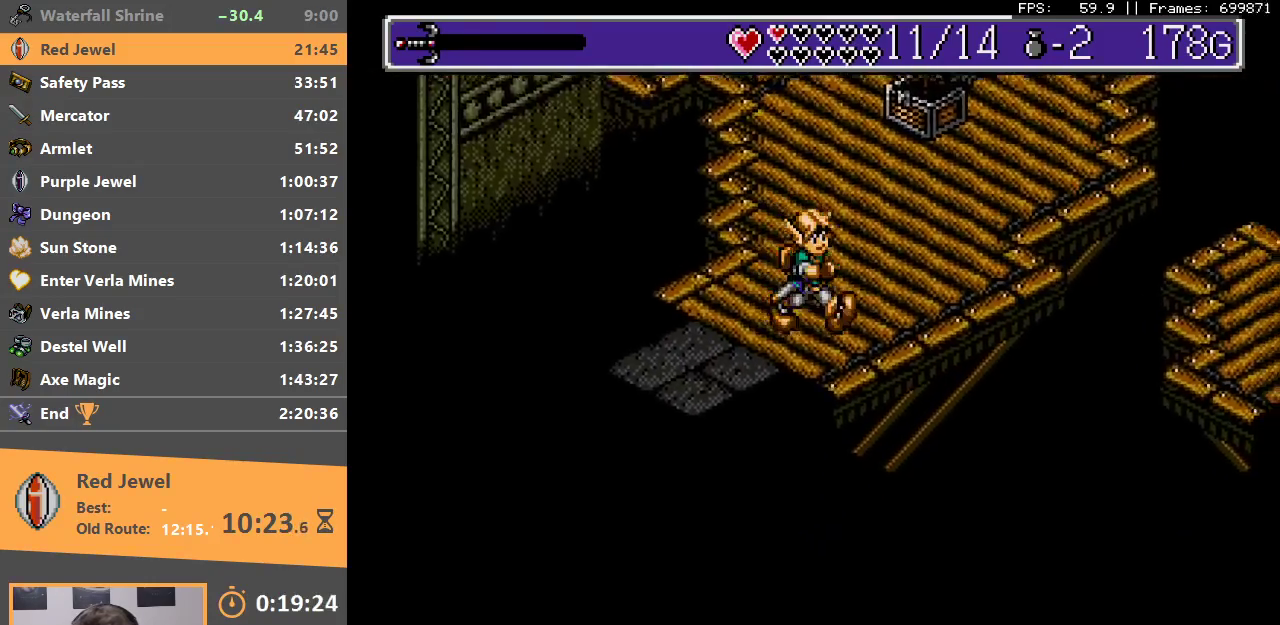
{"buttons": ["B"], "events": [[500, "B", "down"]]}
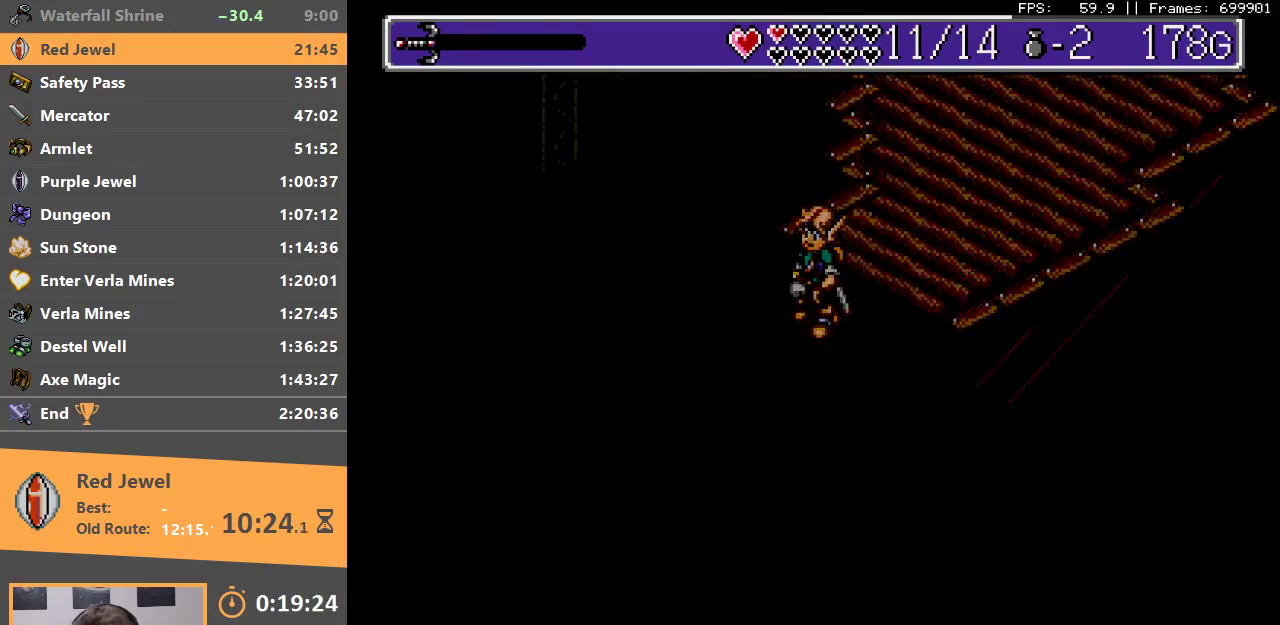
{"buttons": ["B"], "events": [[283, "B", "up"], [350, "B", "down"], [450, "B", "up"], [500, "B", "down"]]}
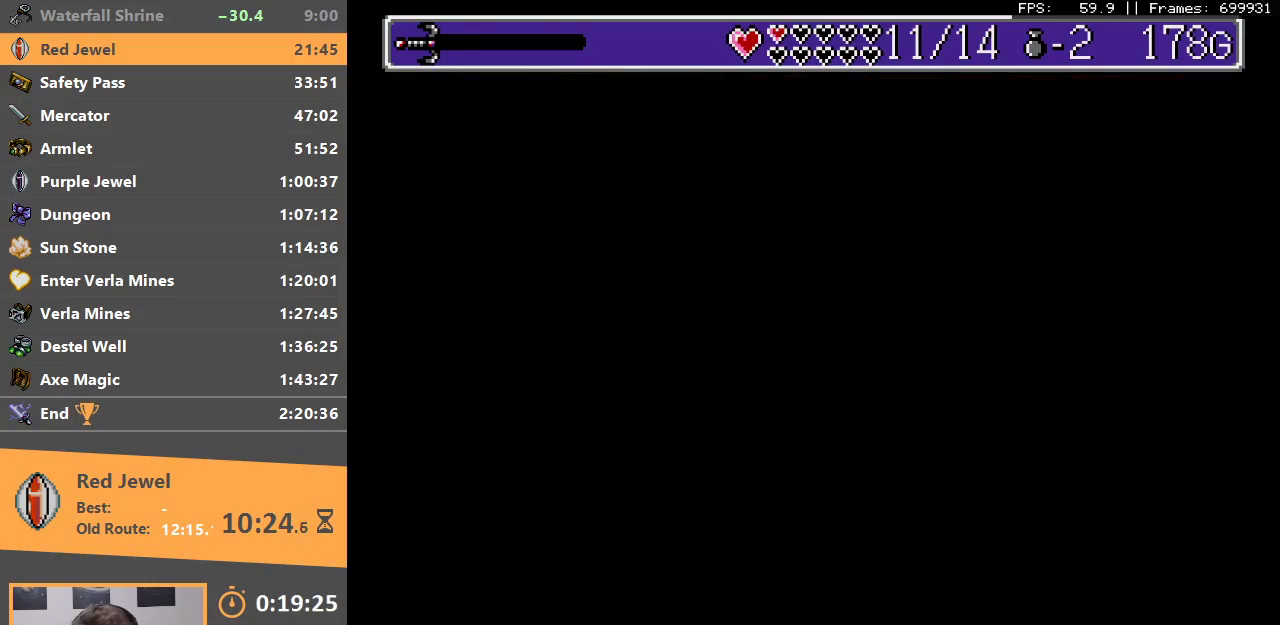
{"buttons": [], "events": [[117, "B", "up"]]}
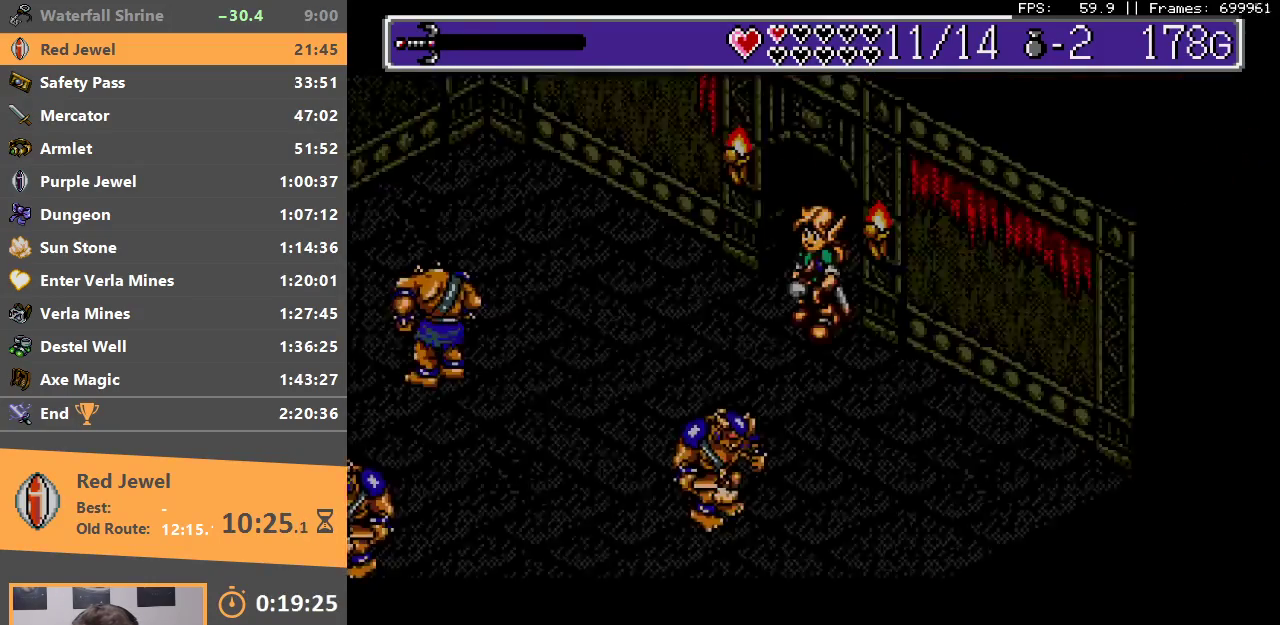
{"buttons": [], "events": []}
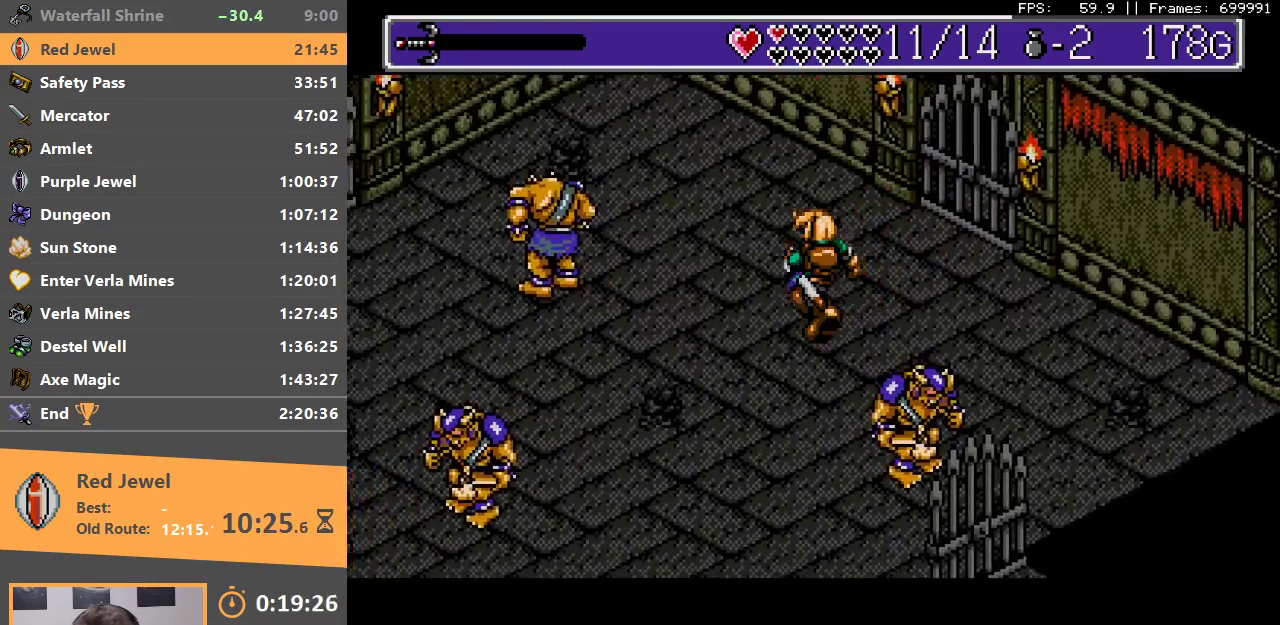
{"buttons": ["B"], "events": [[317, "A", "down"], [317, "B", "down"], [450, "A", "up"]]}
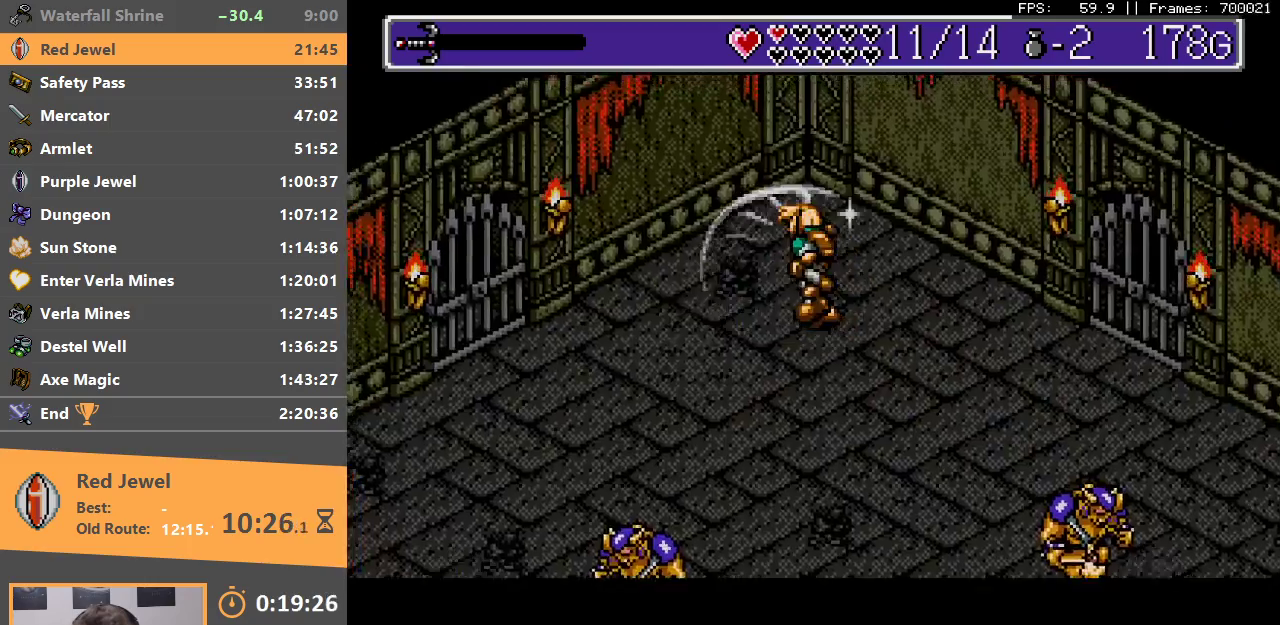
{"buttons": ["B"], "events": [[17, "A", "down"], [67, "A", "up"], [150, "A", "down"], [217, "A", "up"], [233, "B", "up"], [283, "A", "down"], [283, "B", "down"], [350, "A", "up"], [383, "B", "up"], [433, "A", "down"], [433, "B", "down"], [500, "A", "up"]]}
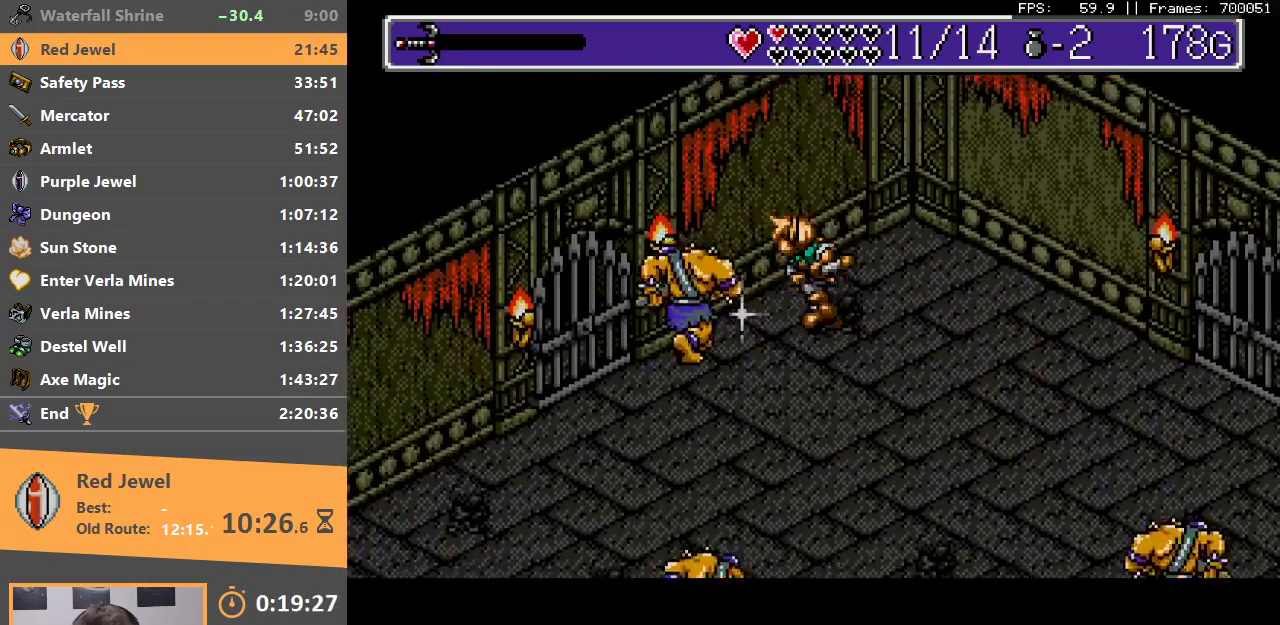
{"buttons": [], "events": [[33, "B", "up"], [83, "A", "down"], [83, "B", "down"], [167, "A", "up"], [183, "B", "up"], [233, "A", "down"], [233, "B", "down"], [300, "A", "up"], [317, "B", "up"], [383, "A", "down"], [383, "B", "down"], [467, "A", "up"], [467, "B", "up"]]}
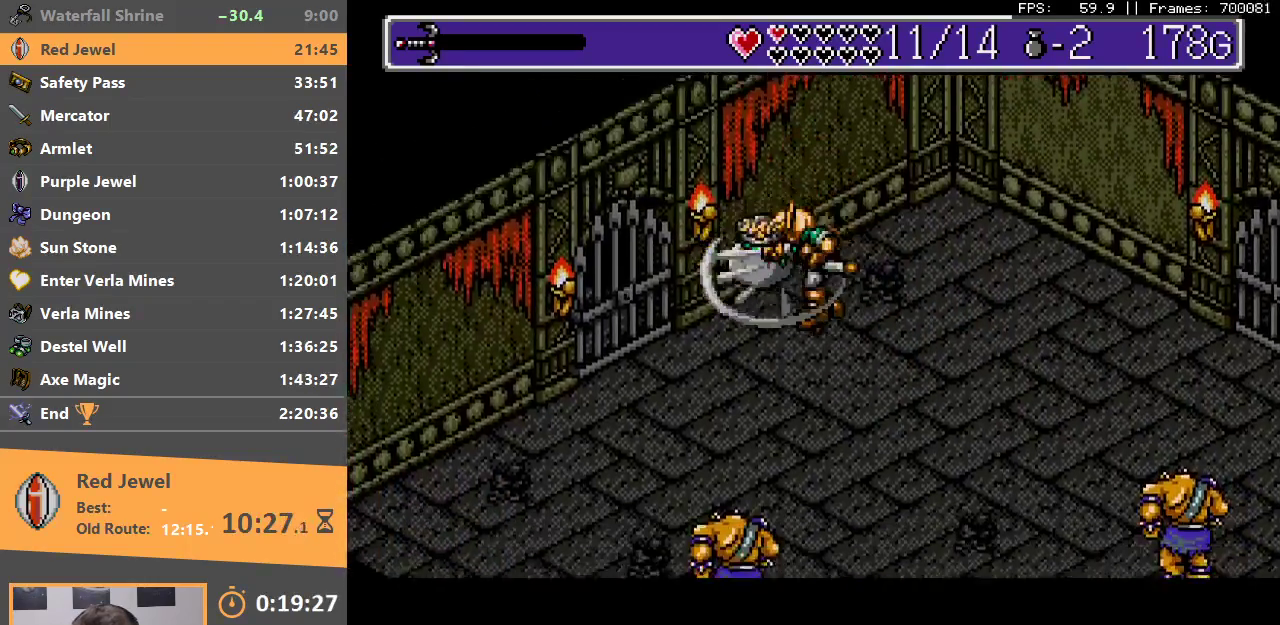
{"buttons": [], "events": [[33, "A", "down"], [33, "B", "down"], [100, "A", "up"], [117, "B", "up"]]}
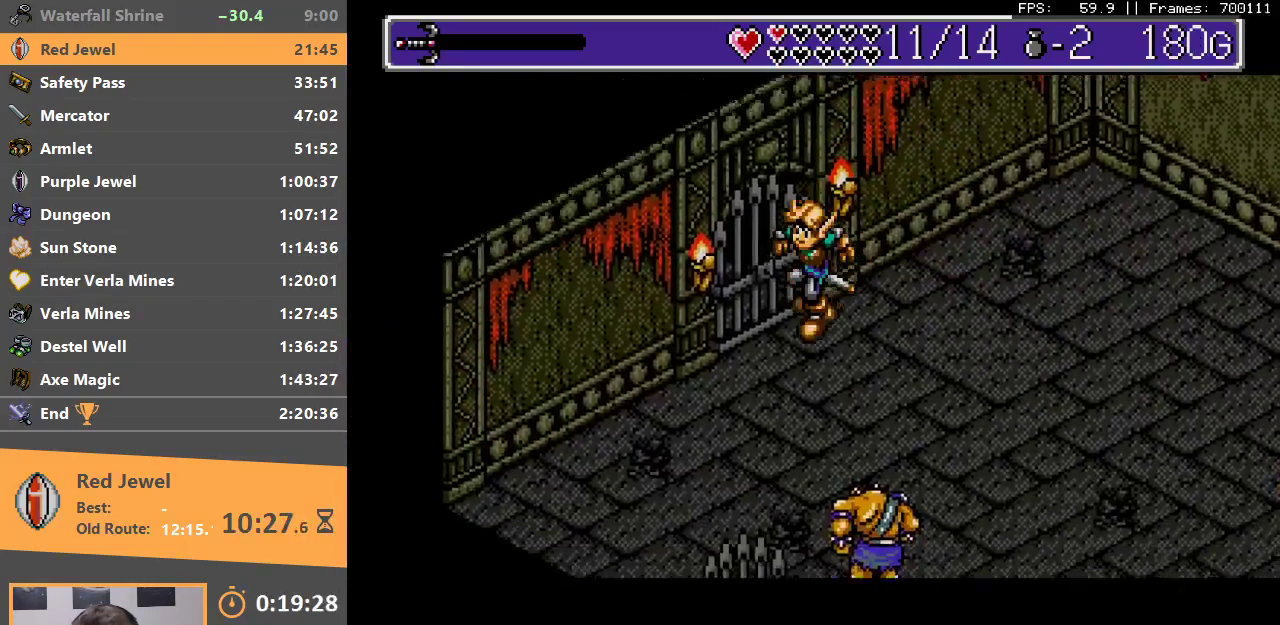
{"buttons": [], "events": []}
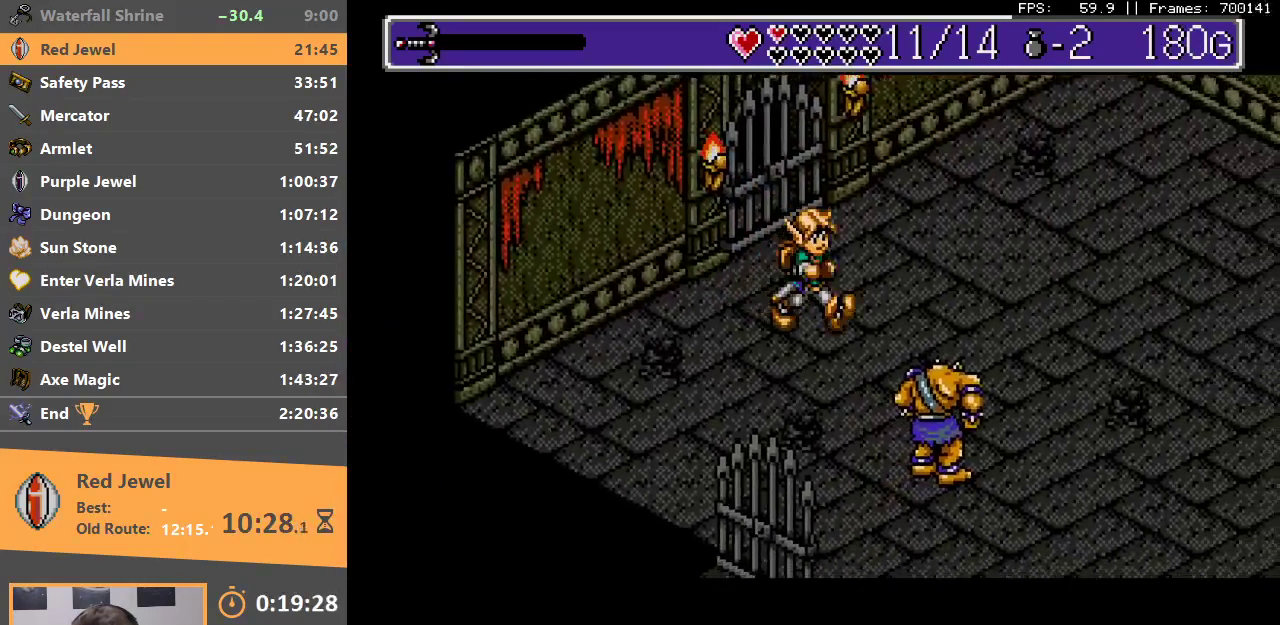
{"buttons": ["A", "B"], "events": [[117, "B", "down"], [133, "A", "down"], [233, "A", "up"], [233, "B", "up"], [283, "B", "down"], [300, "A", "down"], [350, "A", "up"], [367, "B", "up"], [433, "B", "down"], [450, "A", "down"]]}
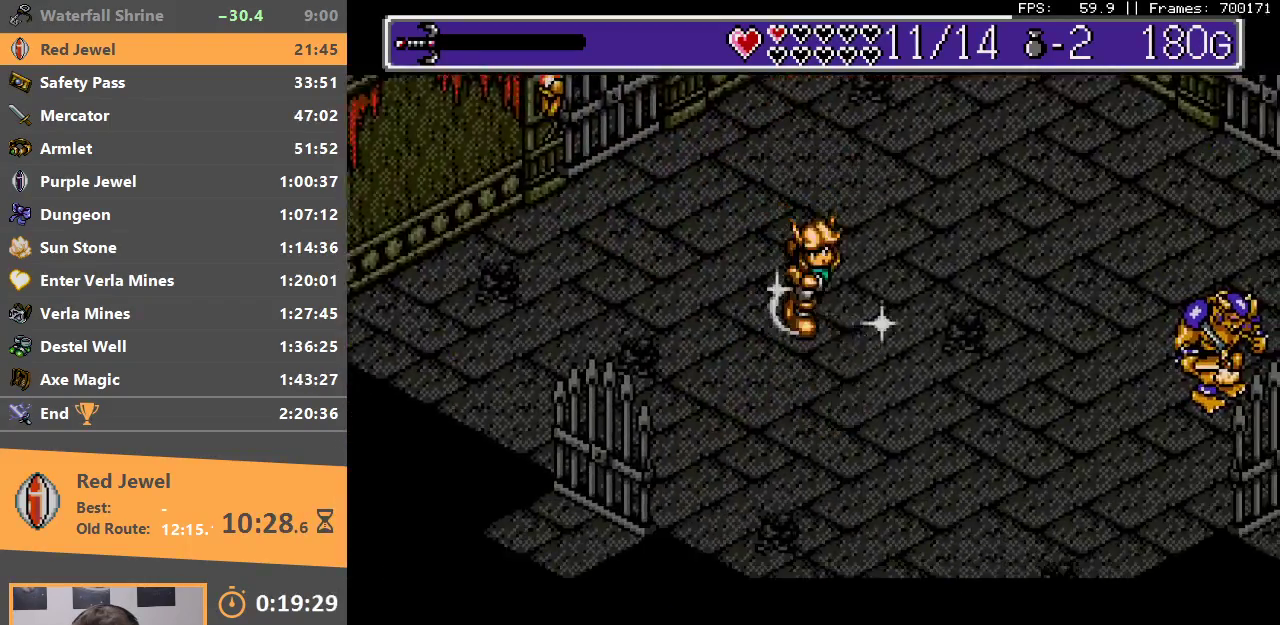
{"buttons": [], "events": [[17, "A", "up"], [17, "B", "up"], [67, "B", "down"], [100, "A", "down"], [183, "A", "up"], [183, "B", "up"], [250, "A", "down"], [250, "B", "down"], [333, "A", "up"], [350, "B", "up"], [400, "A", "down"], [400, "B", "down"], [483, "A", "up"], [483, "B", "up"]]}
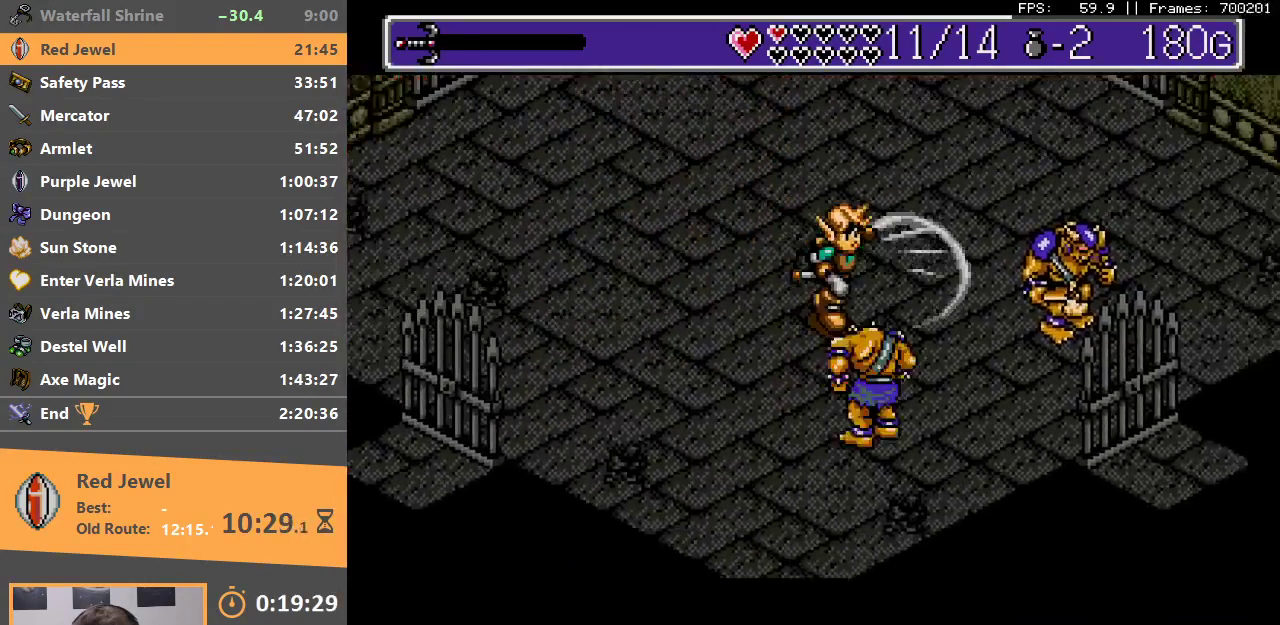
{"buttons": ["A", "B"], "events": [[50, "A", "down"], [50, "B", "down"], [133, "A", "up"], [133, "B", "up"], [450, "A", "down"], [450, "B", "down"]]}
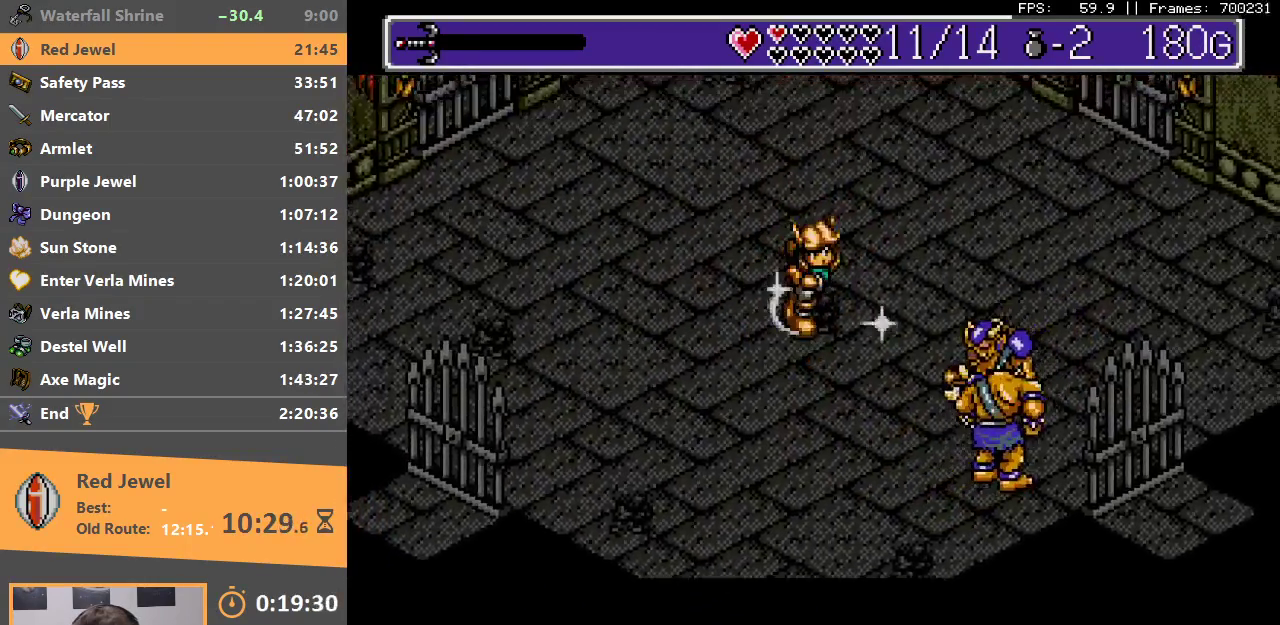
{"buttons": [], "events": [[50, "A", "up"], [67, "B", "up"], [117, "A", "down"], [117, "B", "down"], [183, "A", "up"], [183, "B", "up"], [250, "A", "down"], [250, "B", "down"], [317, "A", "up"], [333, "B", "up"], [383, "A", "down"], [383, "B", "down"], [467, "A", "up"], [467, "B", "up"]]}
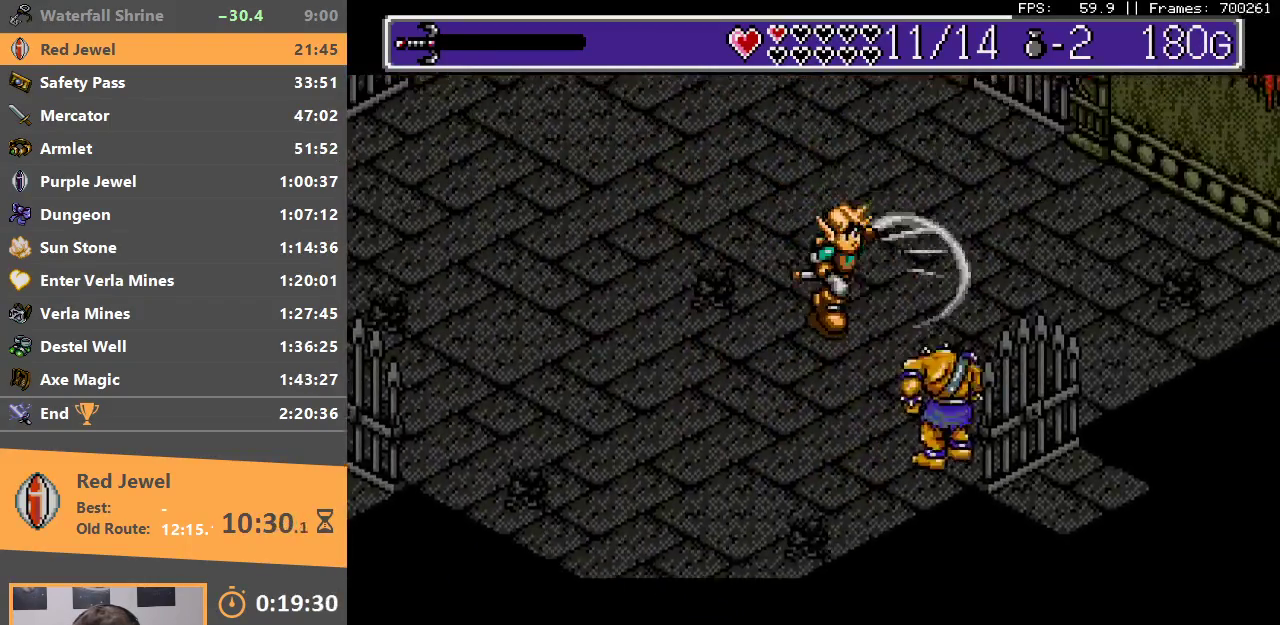
{"buttons": ["A", "B"], "events": [[33, "A", "down"], [33, "B", "down"], [100, "A", "up"], [100, "B", "up"], [200, "A", "down"], [200, "B", "down"], [250, "A", "up"], [283, "B", "up"], [350, "A", "down"], [350, "B", "down"], [433, "A", "up"], [433, "B", "up"], [483, "A", "down"], [483, "B", "down"]]}
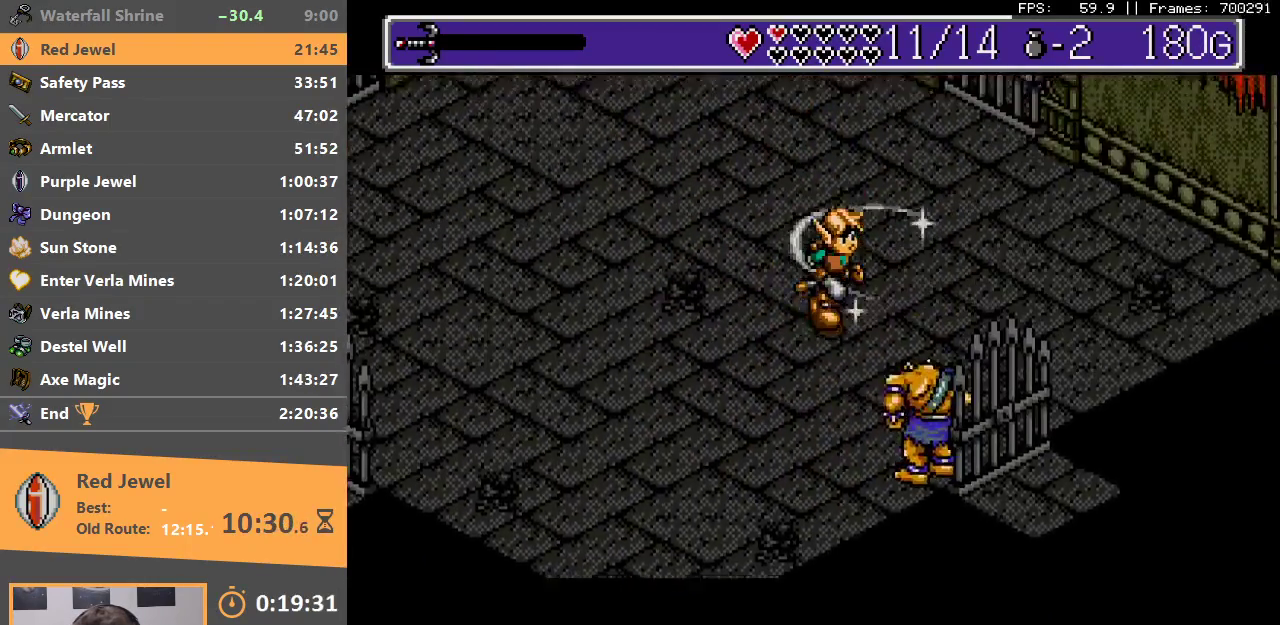
{"buttons": [], "events": [[50, "A", "up"], [67, "B", "up"], [133, "A", "down"], [133, "B", "down"], [200, "A", "up"], [200, "B", "up"], [267, "A", "down"], [267, "B", "down"], [317, "A", "up"], [333, "B", "up"]]}
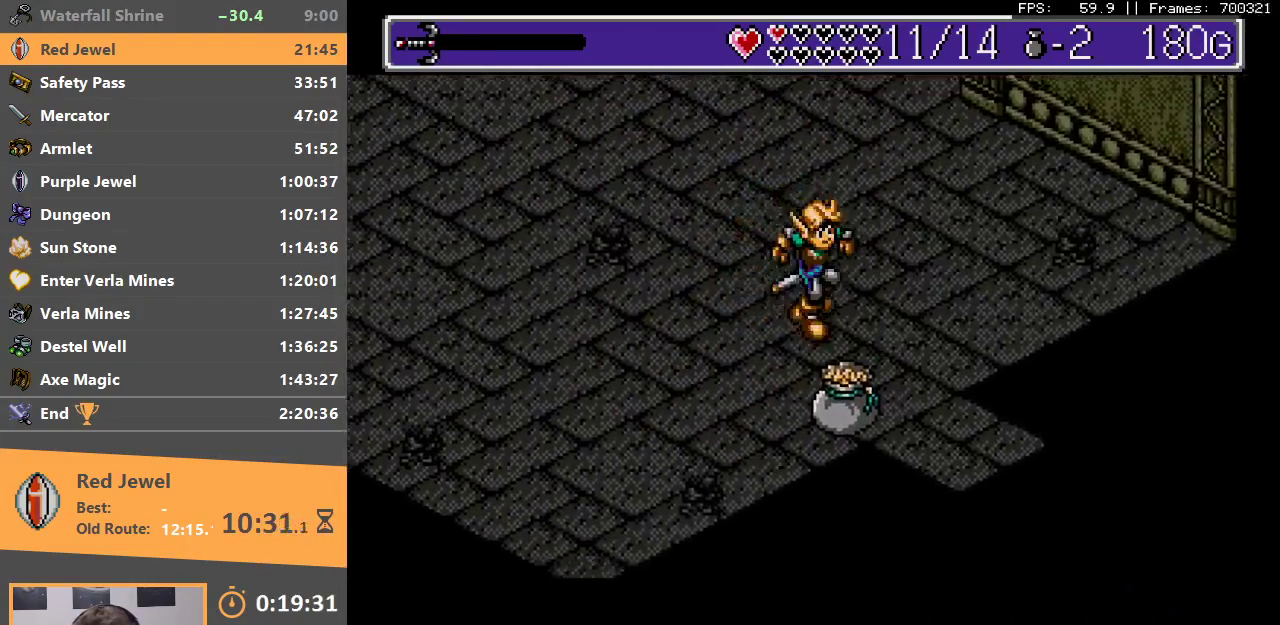
{"buttons": [], "events": []}
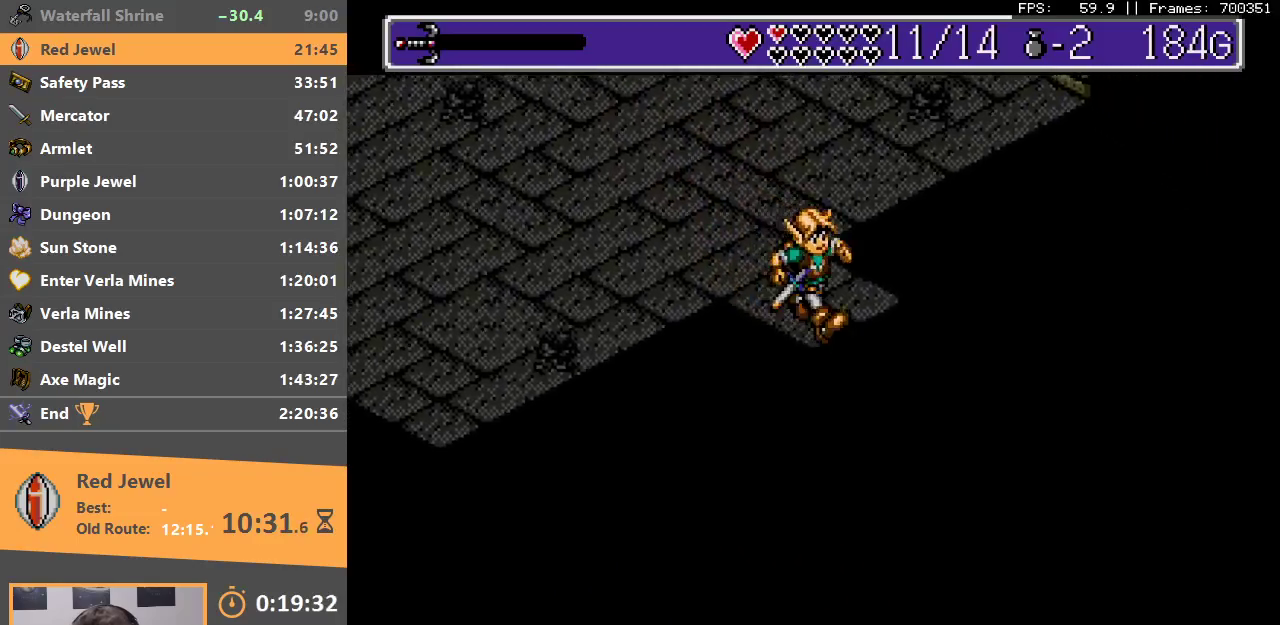
{"buttons": [], "events": [[67, "B", "down"], [183, "B", "up"], [233, "B", "down"], [333, "B", "up"], [400, "B", "down"], [500, "B", "up"]]}
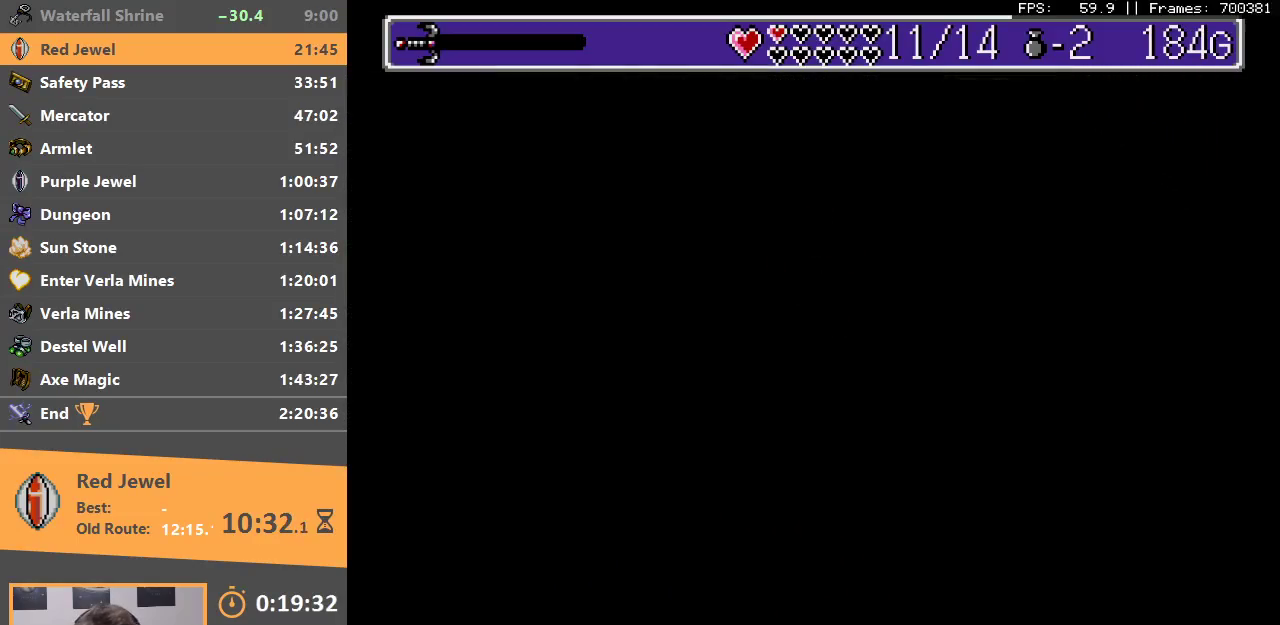
{"buttons": [], "events": [[67, "B", "down"], [183, "B", "up"], [233, "B", "down"], [350, "B", "up"]]}
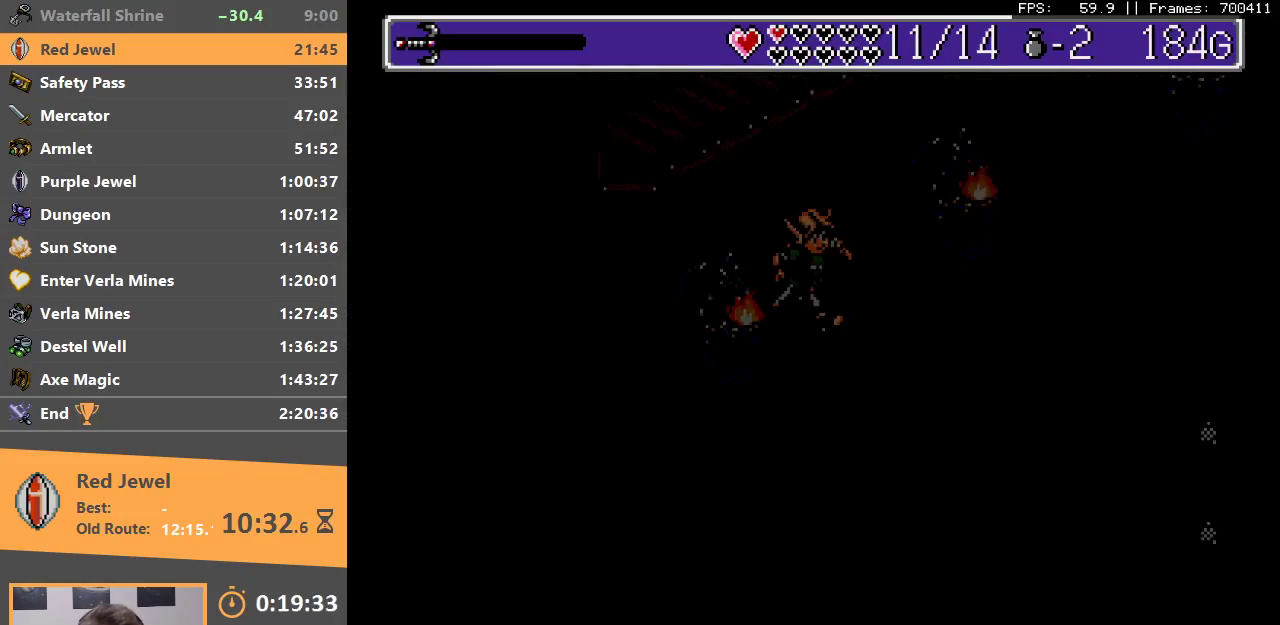
{"buttons": [], "events": []}
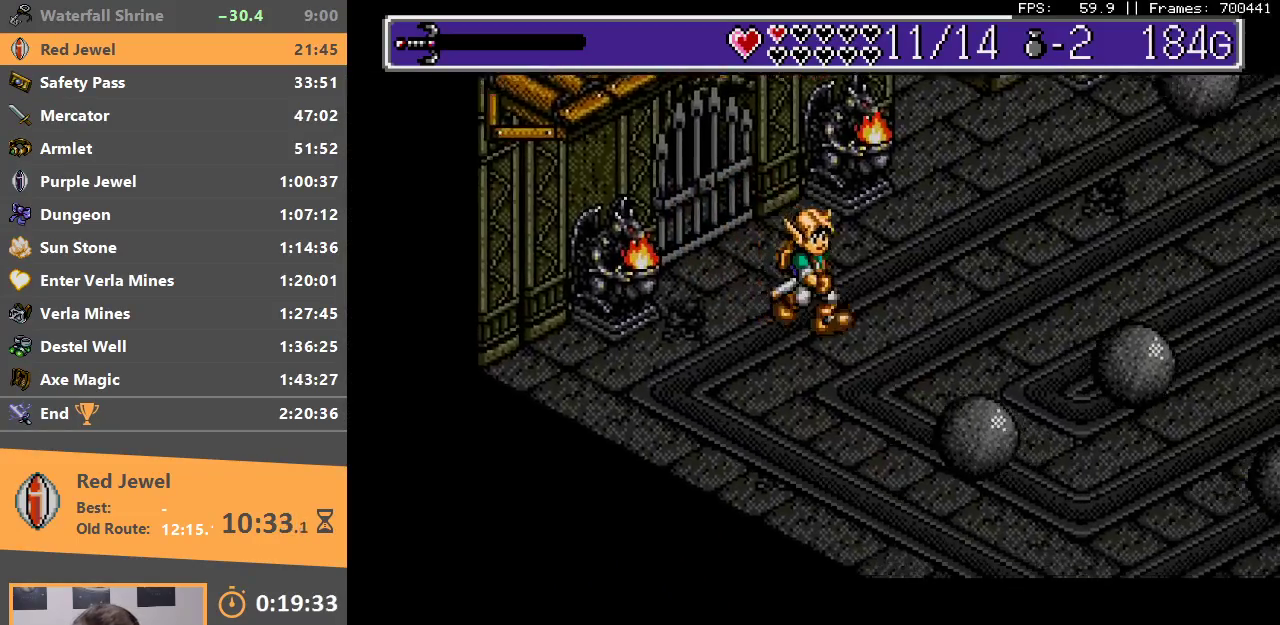
{"buttons": [], "events": [[250, "B", "down"], [450, "B", "up"]]}
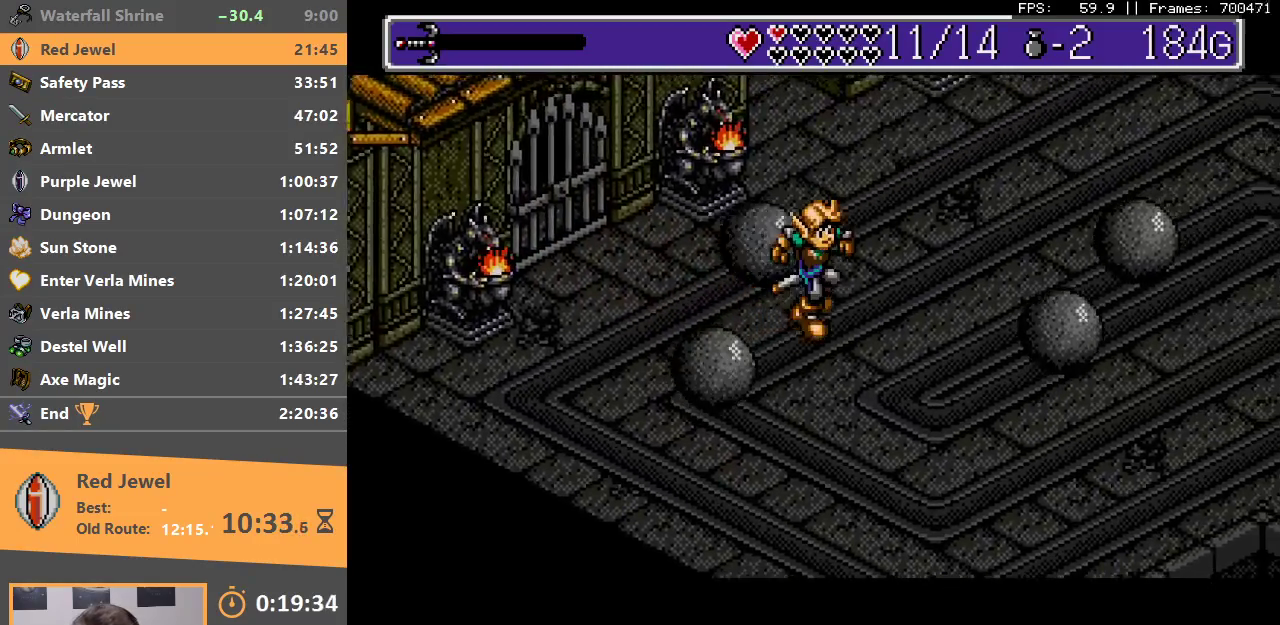
{"buttons": [], "events": []}
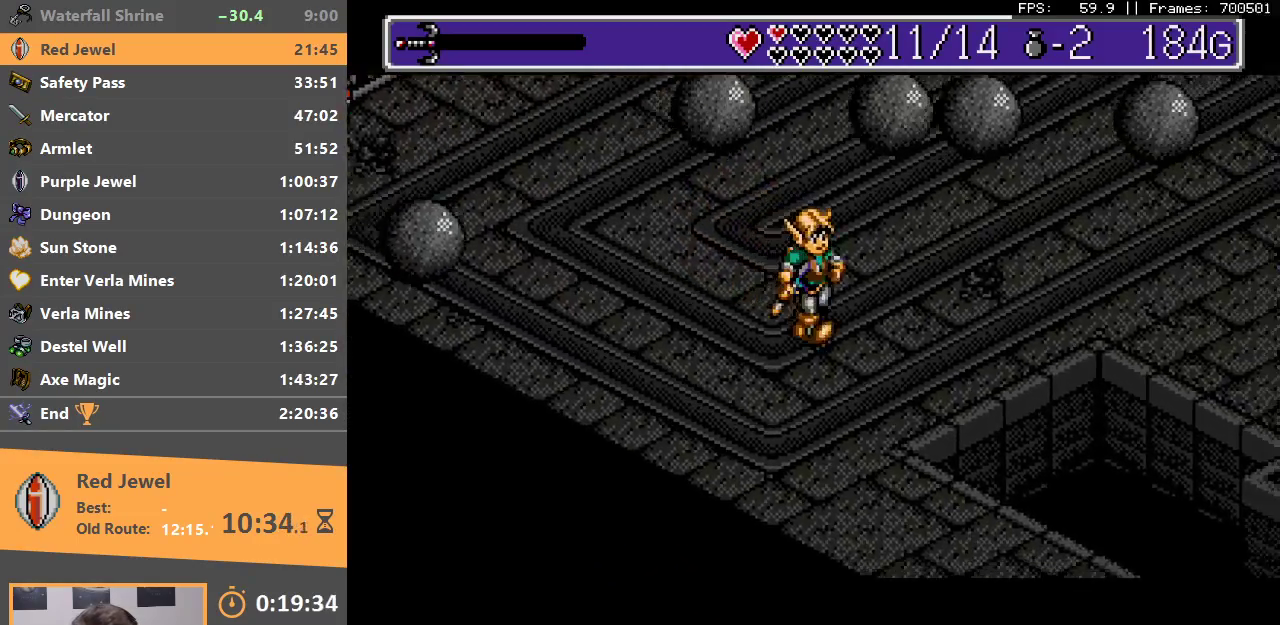
{"buttons": [], "events": []}
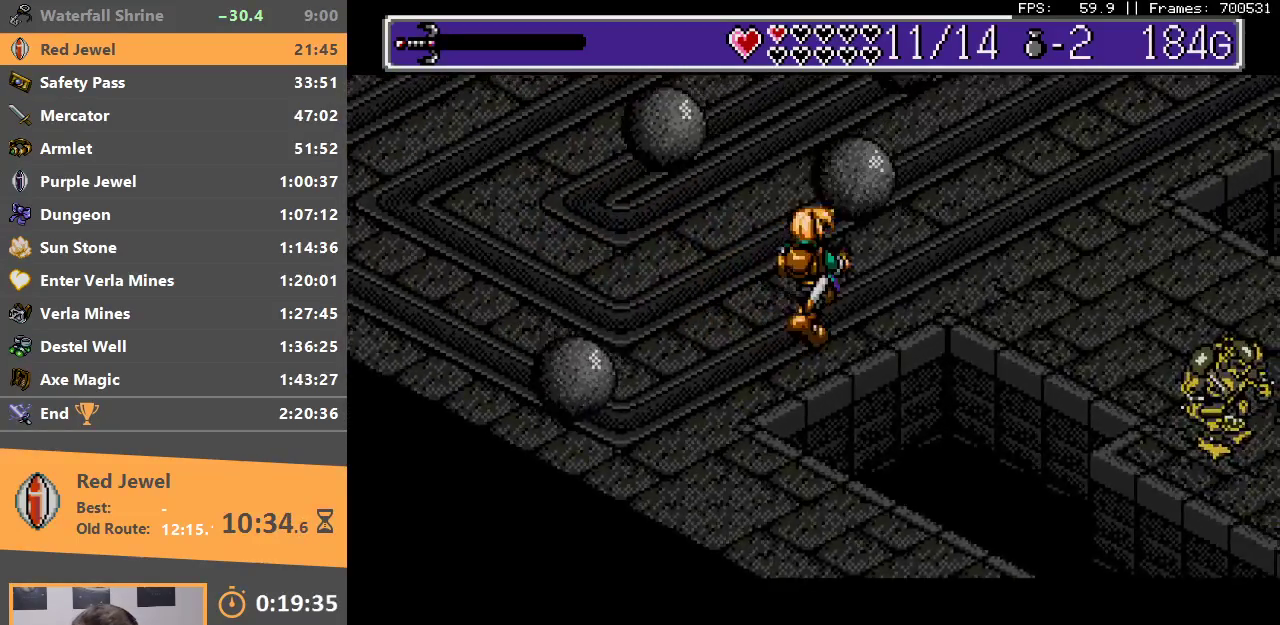
{"buttons": ["B"], "events": [[450, "B", "down"]]}